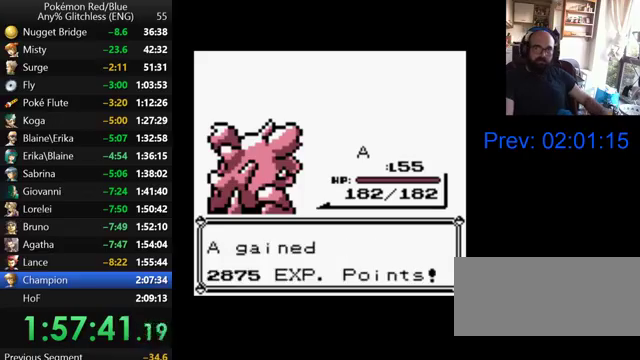
Gameplay with a controller (Nintendo layout); each line is a JSON object with the inputs held at the frame after it. "events" lists button and stick changes between this image and that frame as [ms after this image, input, new state], when the widget could be followed in between. Not read: L3 R3.
{"buttons": [], "events": [[133, "B", "up"], [200, "B", "down"], [300, "B", "up"], [400, "B", "down"], [500, "B", "up"]]}
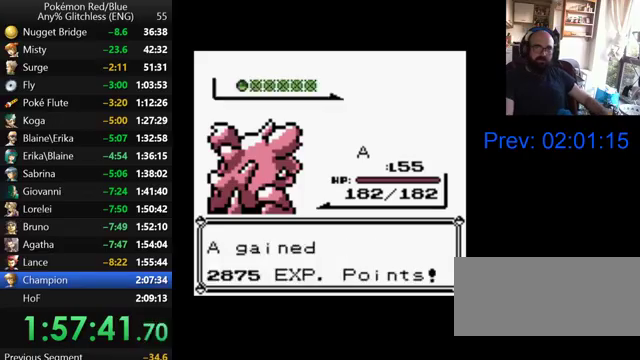
{"buttons": ["B"], "events": [[100, "B", "down"], [167, "B", "up"], [267, "B", "down"], [367, "B", "up"], [433, "B", "down"]]}
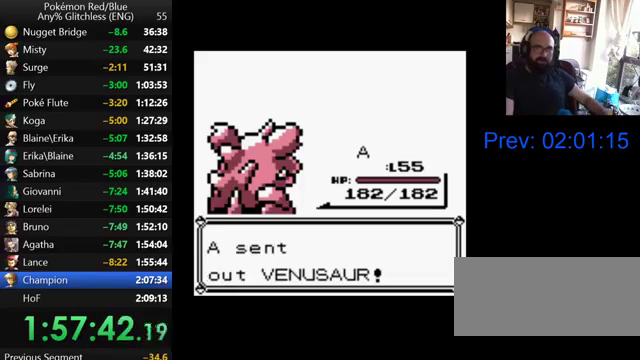
{"buttons": ["B"], "events": [[233, "B", "up"], [300, "B", "down"], [400, "B", "up"], [467, "B", "down"]]}
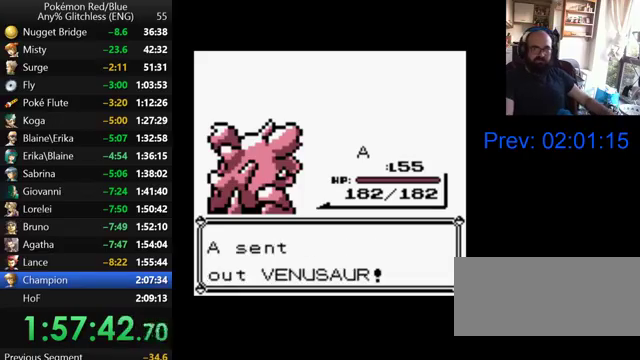
{"buttons": [], "events": [[67, "B", "up"], [167, "B", "down"], [267, "B", "up"], [367, "B", "down"], [500, "B", "up"]]}
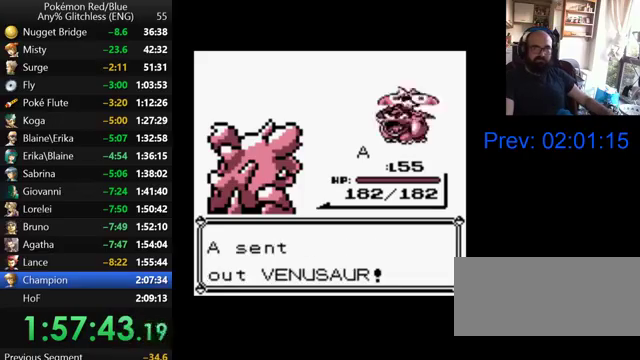
{"buttons": [], "events": [[100, "A", "down"], [200, "A", "up"], [300, "A", "down"], [400, "A", "up"]]}
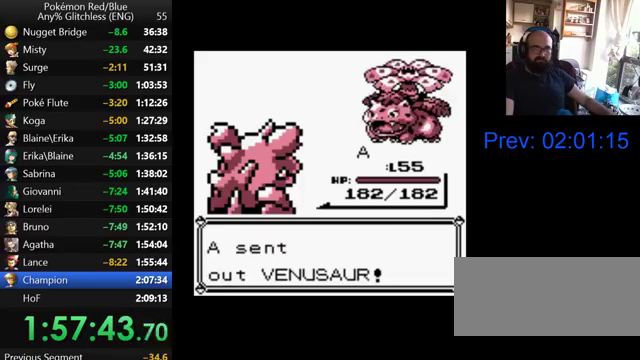
{"buttons": [], "events": [[33, "A", "down"], [133, "A", "up"], [200, "A", "down"], [267, "A", "up"], [400, "A", "down"], [467, "A", "up"]]}
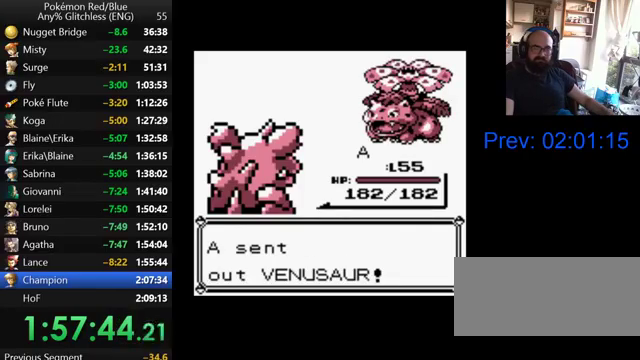
{"buttons": ["A"], "events": [[67, "A", "down"], [167, "A", "up"], [400, "A", "down"]]}
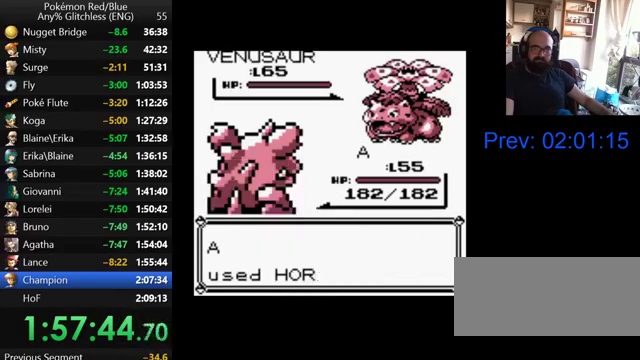
{"buttons": [], "events": [[200, "A", "up"], [400, "B", "down"], [500, "B", "up"]]}
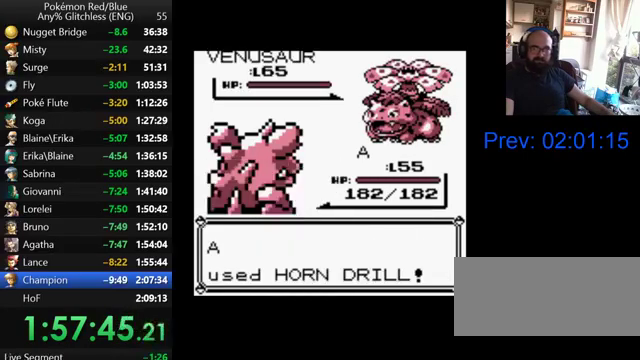
{"buttons": ["B"], "events": [[100, "B", "down"], [200, "B", "up"], [300, "B", "down"], [433, "B", "up"], [500, "B", "down"]]}
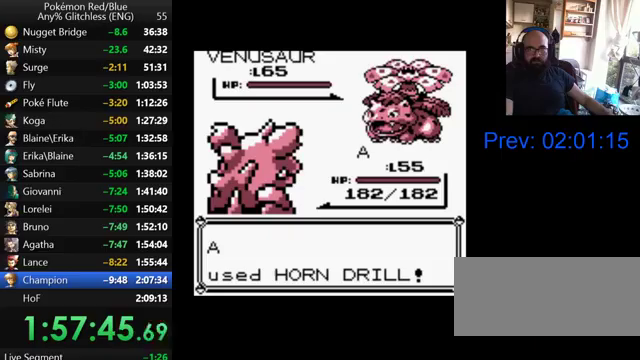
{"buttons": ["B"], "events": [[133, "B", "up"], [233, "B", "down"], [367, "B", "up"], [467, "B", "down"]]}
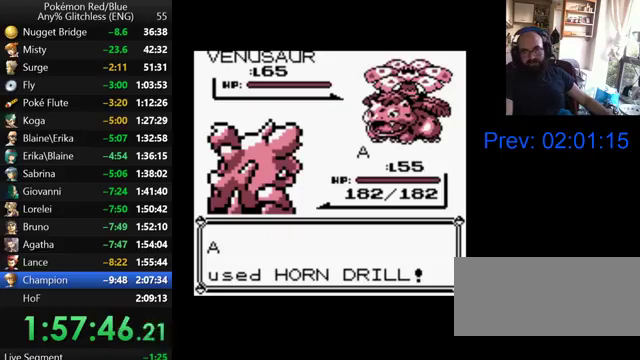
{"buttons": [], "events": [[67, "B", "up"], [167, "B", "down"], [267, "B", "up"], [367, "B", "down"], [467, "B", "up"]]}
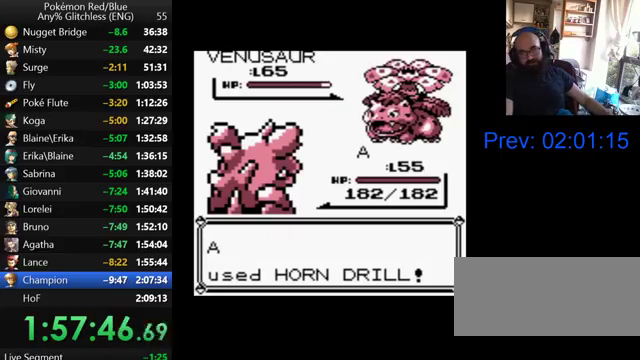
{"buttons": ["B"], "events": [[67, "B", "down"], [167, "B", "up"], [267, "B", "down"], [367, "B", "up"], [467, "B", "down"]]}
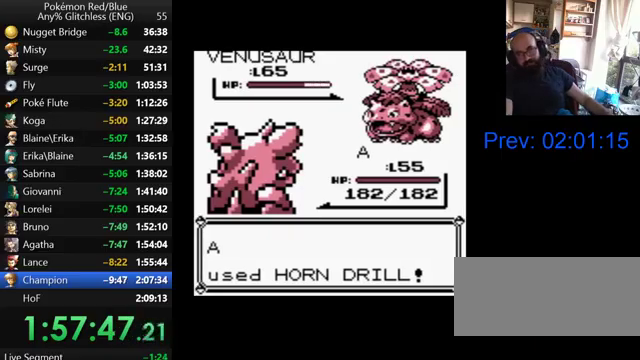
{"buttons": [], "events": [[67, "B", "up"], [167, "B", "down"], [267, "B", "up"], [367, "B", "down"], [467, "B", "up"]]}
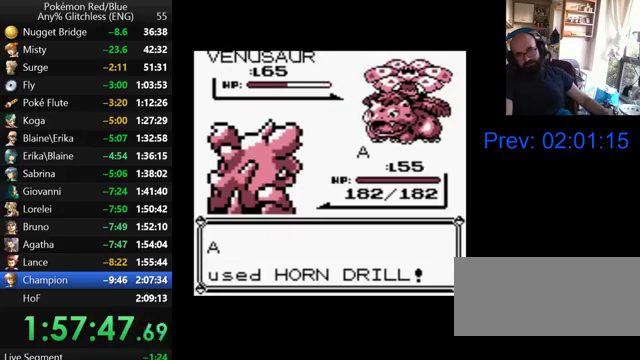
{"buttons": ["B"], "events": [[67, "B", "down"], [200, "B", "up"], [300, "B", "down"], [400, "B", "up"], [500, "B", "down"]]}
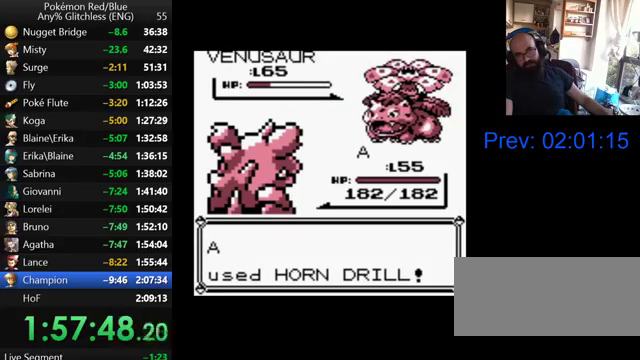
{"buttons": [], "events": [[67, "B", "up"], [200, "B", "down"], [267, "B", "up"], [367, "B", "down"], [467, "B", "up"]]}
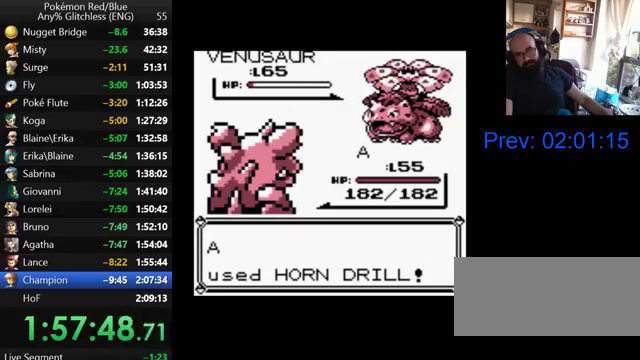
{"buttons": [], "events": [[67, "B", "down"], [167, "B", "up"], [267, "B", "down"], [367, "B", "up"], [433, "B", "down"], [500, "B", "up"]]}
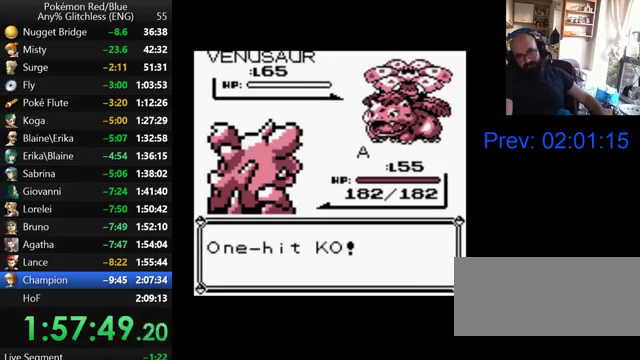
{"buttons": ["B"], "events": [[100, "B", "down"], [200, "B", "up"], [300, "B", "down"], [367, "B", "up"], [467, "B", "down"]]}
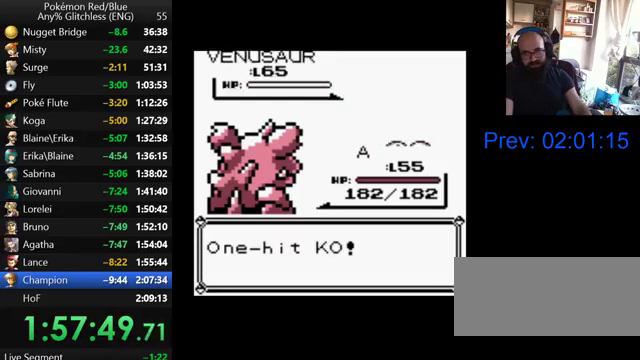
{"buttons": [], "events": [[67, "B", "up"], [167, "B", "down"], [267, "B", "up"], [367, "B", "down"], [467, "B", "up"]]}
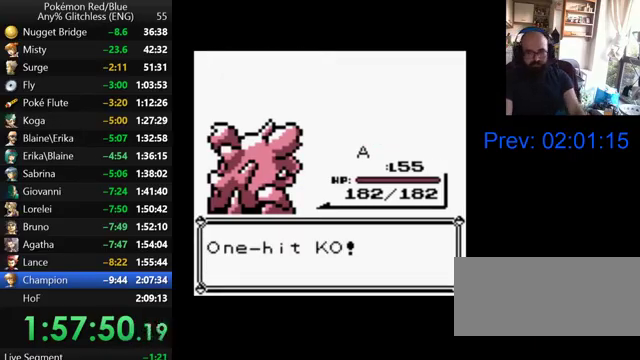
{"buttons": [], "events": [[67, "B", "down"], [167, "B", "up"], [267, "B", "down"], [333, "B", "up"]]}
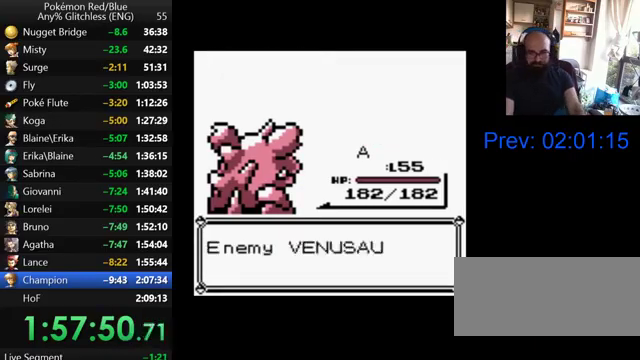
{"buttons": ["B"], "events": [[133, "B", "down"], [200, "B", "up"], [300, "B", "down"], [400, "B", "up"], [500, "B", "down"]]}
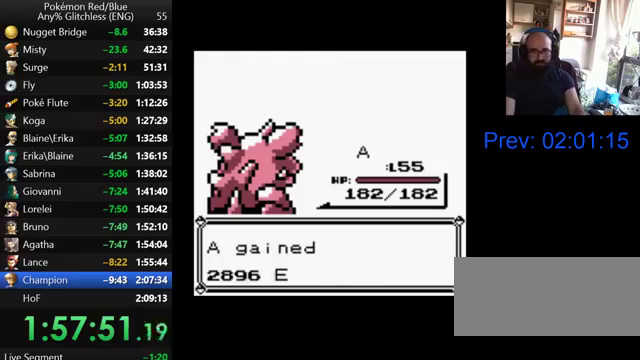
{"buttons": [], "events": [[67, "B", "up"], [167, "B", "down"], [267, "B", "up"], [367, "B", "down"], [467, "B", "up"]]}
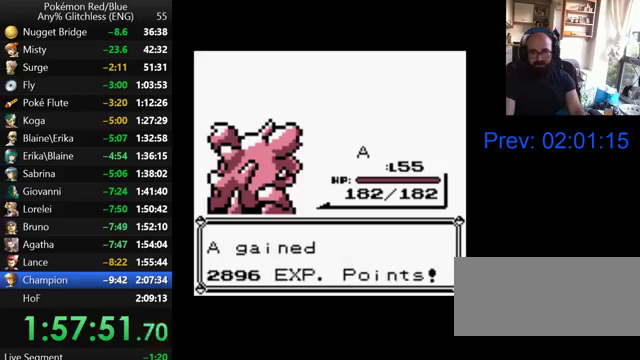
{"buttons": [], "events": [[33, "B", "down"], [100, "B", "up"], [200, "B", "down"], [267, "B", "up"], [367, "B", "down"], [467, "B", "up"]]}
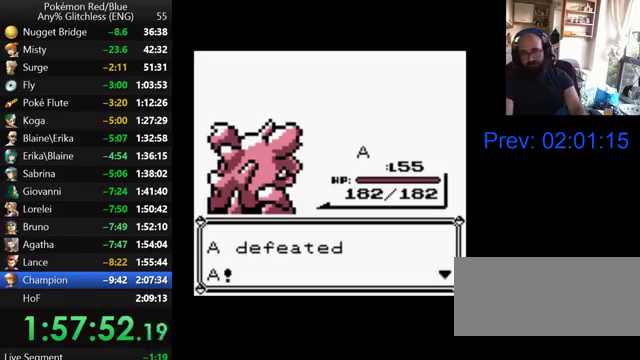
{"buttons": [], "events": [[67, "B", "down"], [167, "B", "up"], [267, "B", "down"], [333, "B", "up"], [433, "B", "down"], [500, "B", "up"]]}
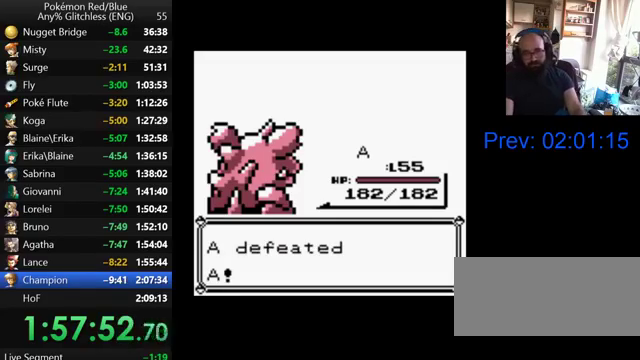
{"buttons": ["B", "DPAD_UP"], "events": [[100, "B", "down"], [167, "DPAD_UP", "down"], [200, "B", "up"], [300, "B", "down"], [367, "B", "up"], [500, "B", "down"]]}
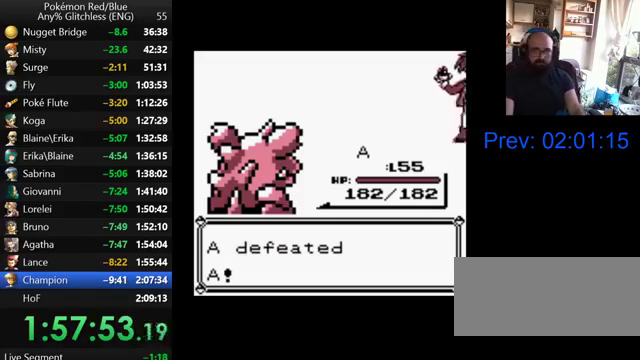
{"buttons": ["B", "DPAD_UP"], "events": [[67, "B", "up"], [167, "B", "down"], [267, "B", "up"], [333, "B", "down"], [400, "B", "up"], [500, "B", "down"]]}
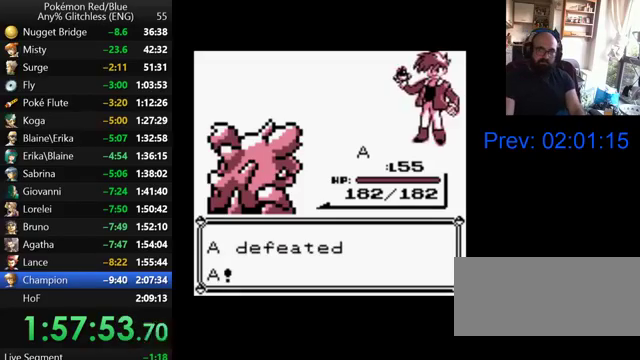
{"buttons": ["B", "DPAD_UP"], "events": [[67, "B", "up"], [167, "B", "down"], [267, "B", "up"], [367, "B", "down"], [433, "B", "up"], [500, "B", "down"]]}
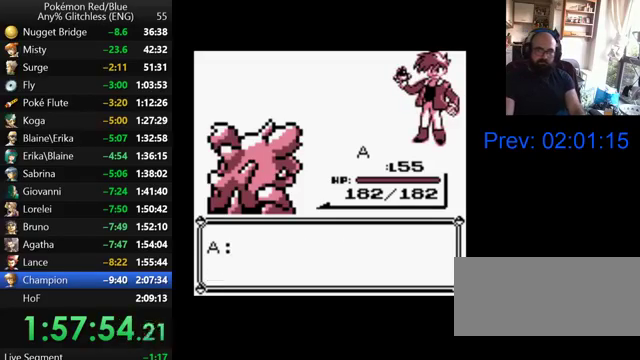
{"buttons": ["B", "DPAD_UP"], "events": [[100, "B", "up"], [167, "B", "down"], [267, "B", "up"], [500, "B", "down"]]}
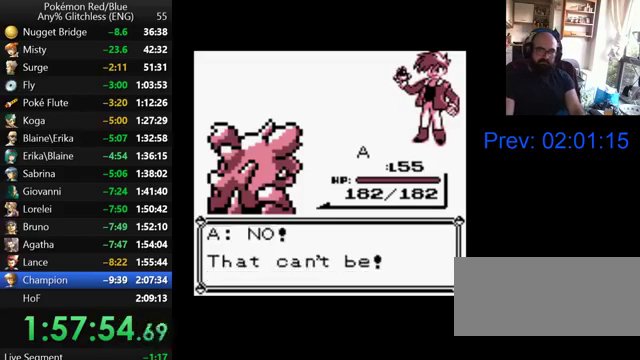
{"buttons": ["B", "DPAD_UP"], "events": [[67, "B", "up"], [300, "B", "down"], [367, "B", "up"], [467, "B", "down"]]}
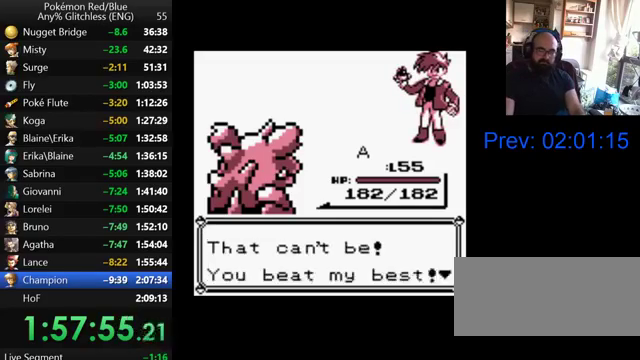
{"buttons": ["DPAD_UP"], "events": [[33, "B", "up"], [100, "B", "down"], [200, "B", "up"], [267, "B", "down"], [500, "B", "up"]]}
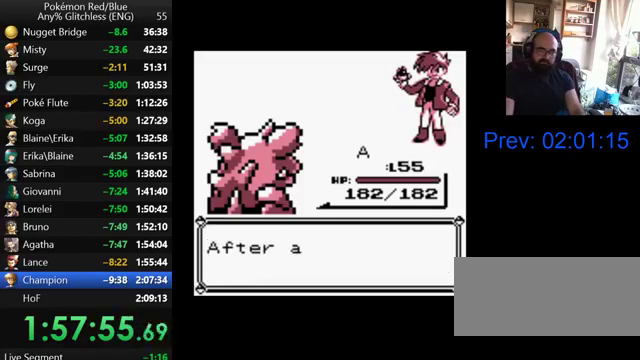
{"buttons": ["DPAD_UP"], "events": [[67, "B", "down"], [167, "B", "up"], [267, "B", "down"], [333, "B", "up"], [400, "B", "down"], [467, "B", "up"]]}